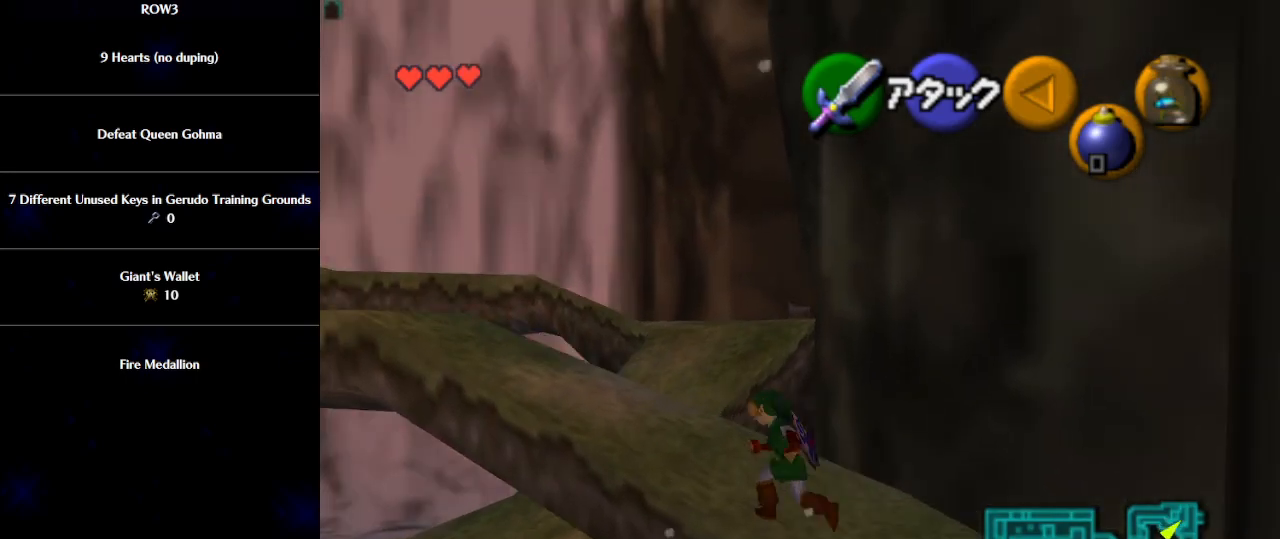
Gameplay with a controller (Nintendo layout); each line is a JSON object with the inputs held at the frame after it. "events" lists button and stick changes between this image and that frame as [ms after this image, input, new state], when the widget could be followed in between. Not read: L3 R3 right_stick.
{"buttons": [], "left_stick": "up-left", "events": [[83, "left_stick", "up"], [117, "L1", "up"], [433, "left_stick", "up-left"]]}
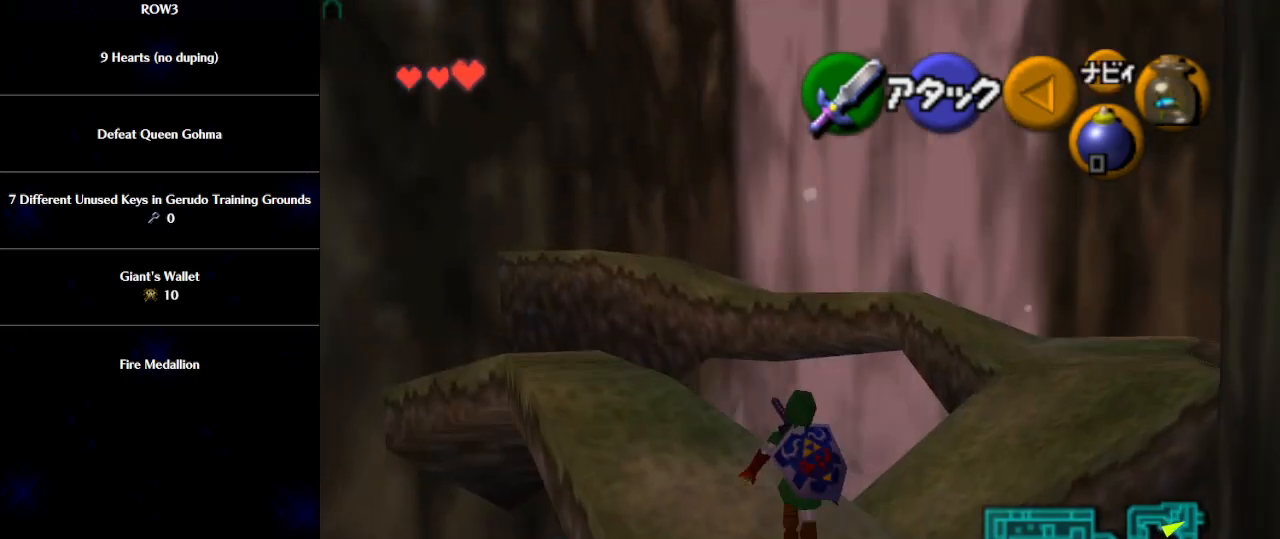
{"buttons": [], "left_stick": "up-left", "events": []}
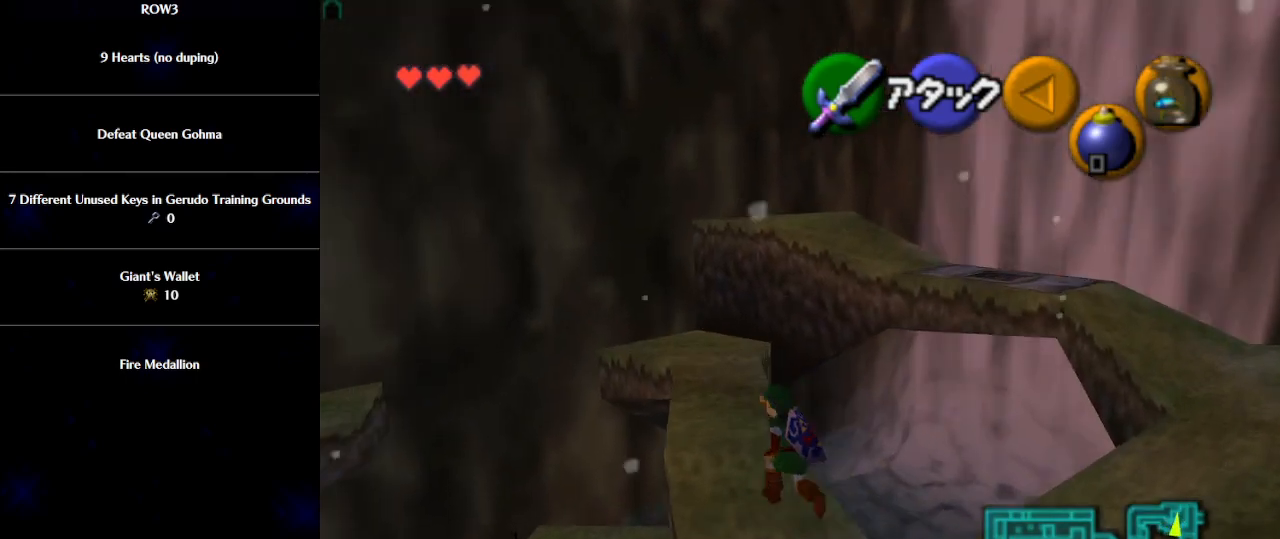
{"buttons": [], "left_stick": "up", "events": [[50, "left_stick", "up"], [233, "A", "down"], [333, "A", "up"]]}
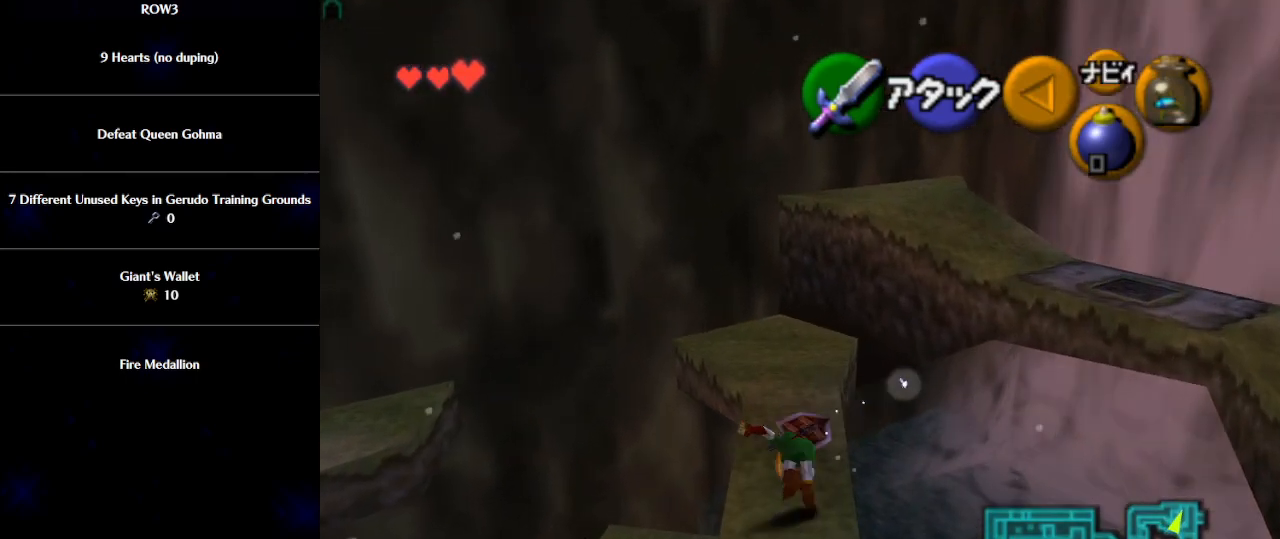
{"buttons": ["A"], "left_stick": "up", "events": [[433, "A", "down"]]}
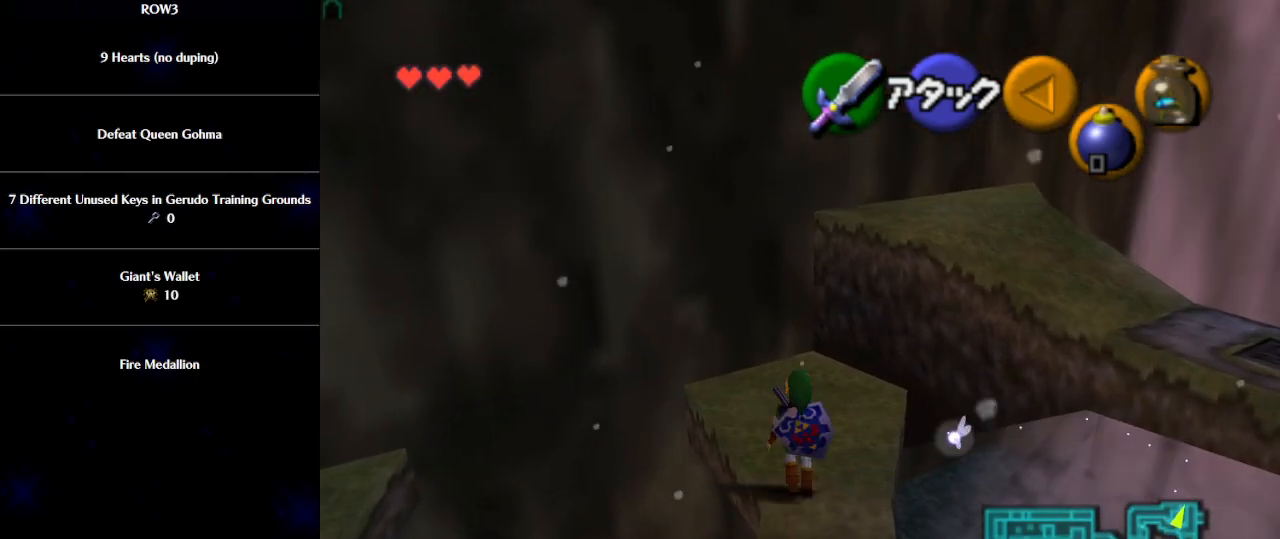
{"buttons": [], "left_stick": "up-left", "events": [[250, "A", "up"], [400, "left_stick", "up-left"]]}
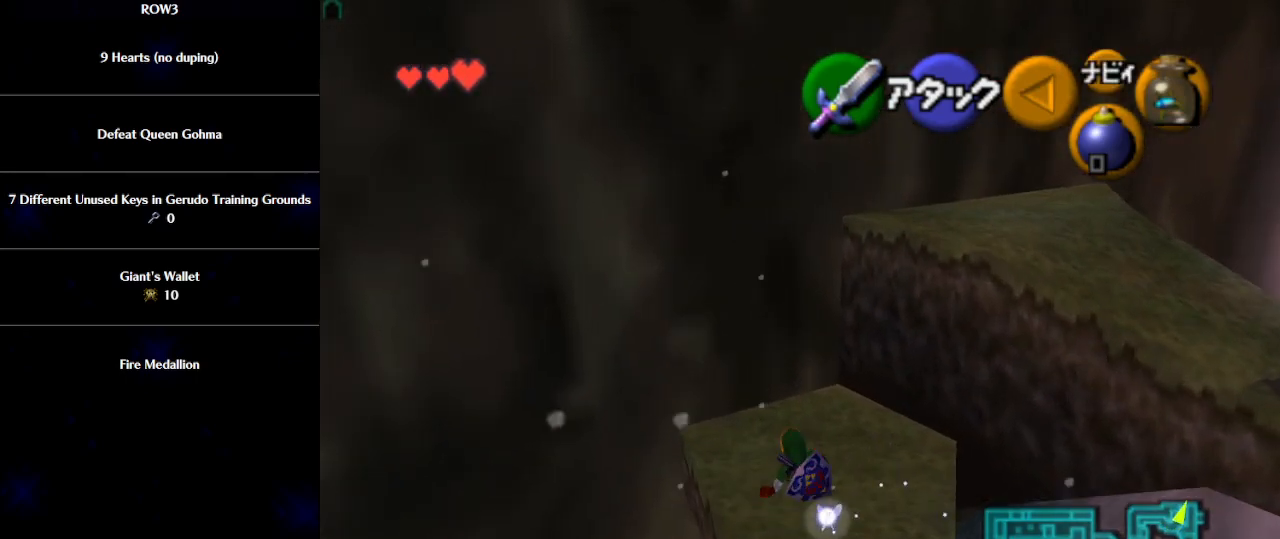
{"buttons": [], "left_stick": "up", "events": [[500, "left_stick", "up"]]}
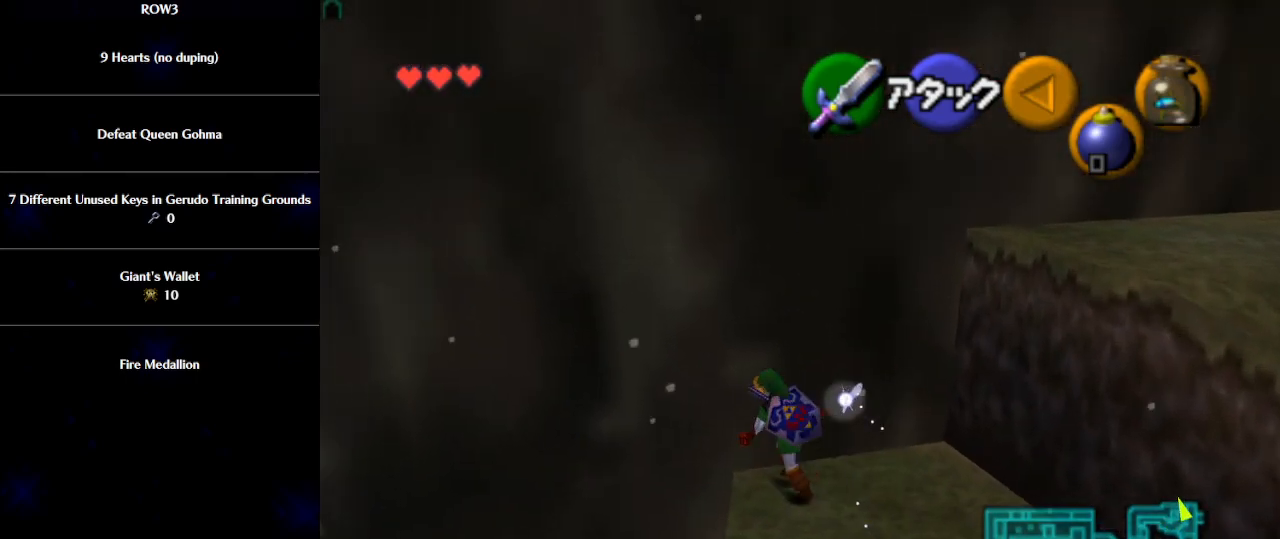
{"buttons": ["L1"], "left_stick": "up-left", "events": [[150, "L1", "down"], [183, "left_stick", "center"], [300, "left_stick", "up-left"]]}
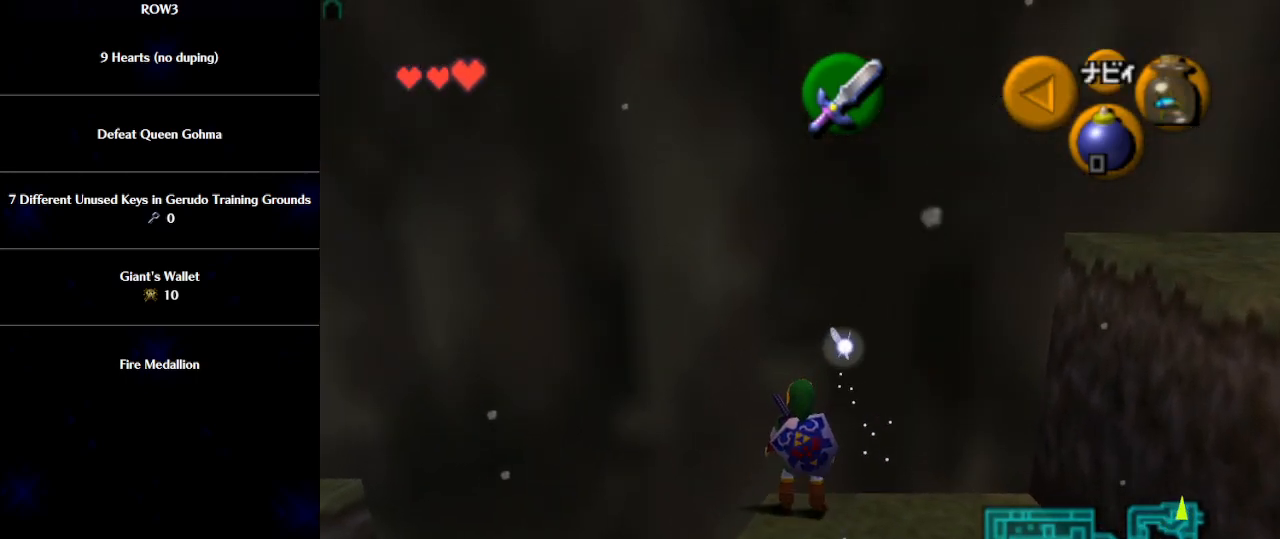
{"buttons": ["L1"], "left_stick": "up-left", "events": []}
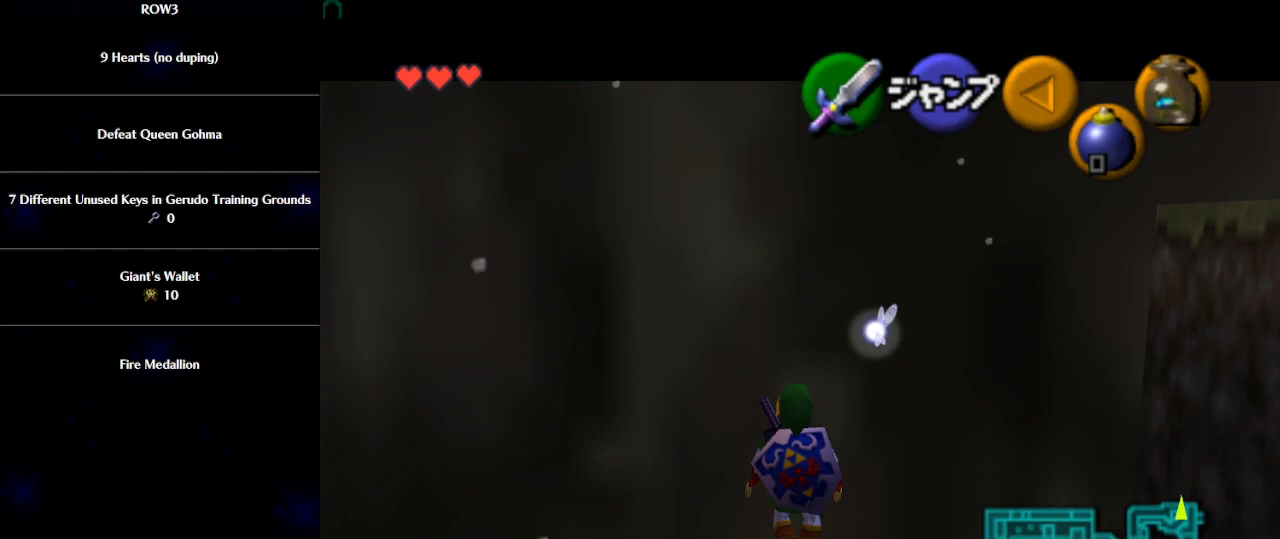
{"buttons": [], "left_stick": "right", "events": [[300, "left_stick", "center"], [400, "L1", "up"], [467, "left_stick", "right"]]}
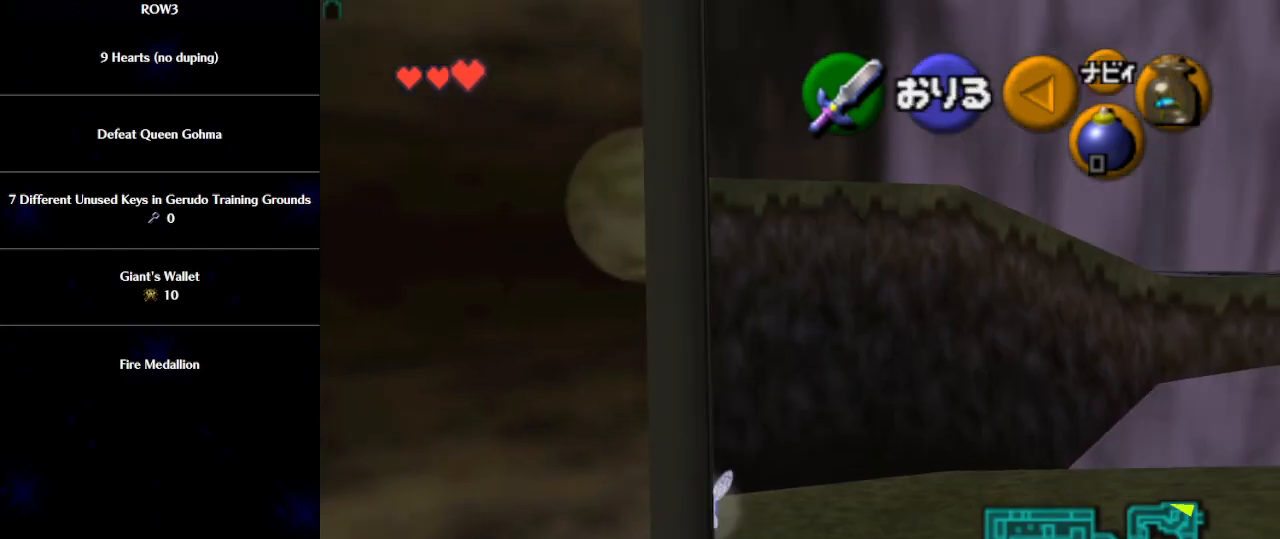
{"buttons": [], "left_stick": "up", "events": [[150, "left_stick", "up-right"], [250, "left_stick", "up"]]}
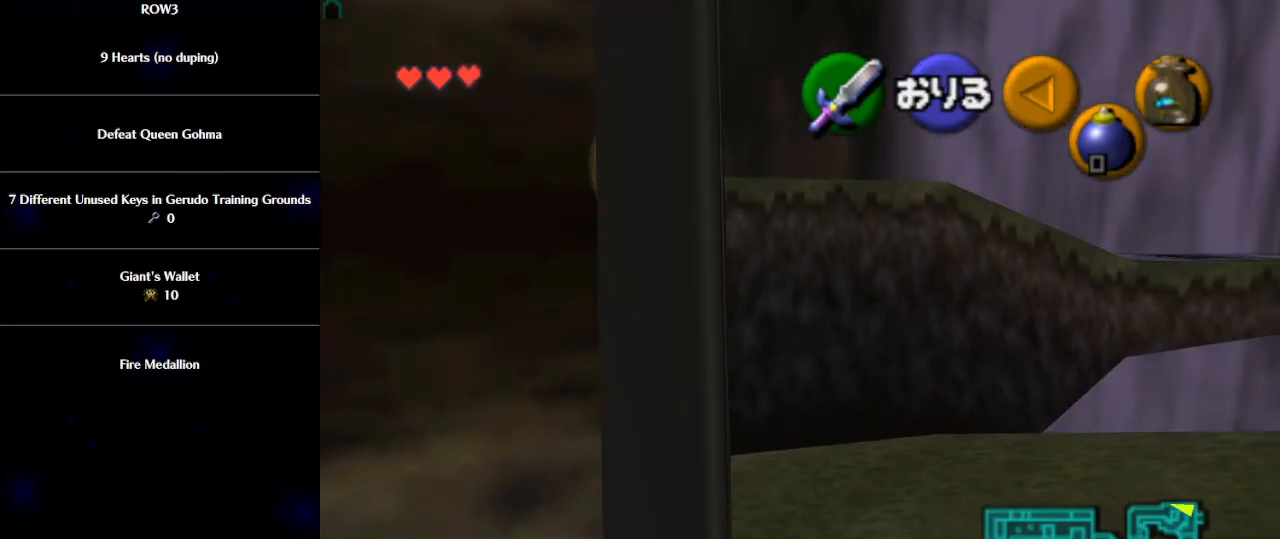
{"buttons": ["L1"], "left_stick": "center", "events": [[367, "left_stick", "center"], [467, "L1", "down"]]}
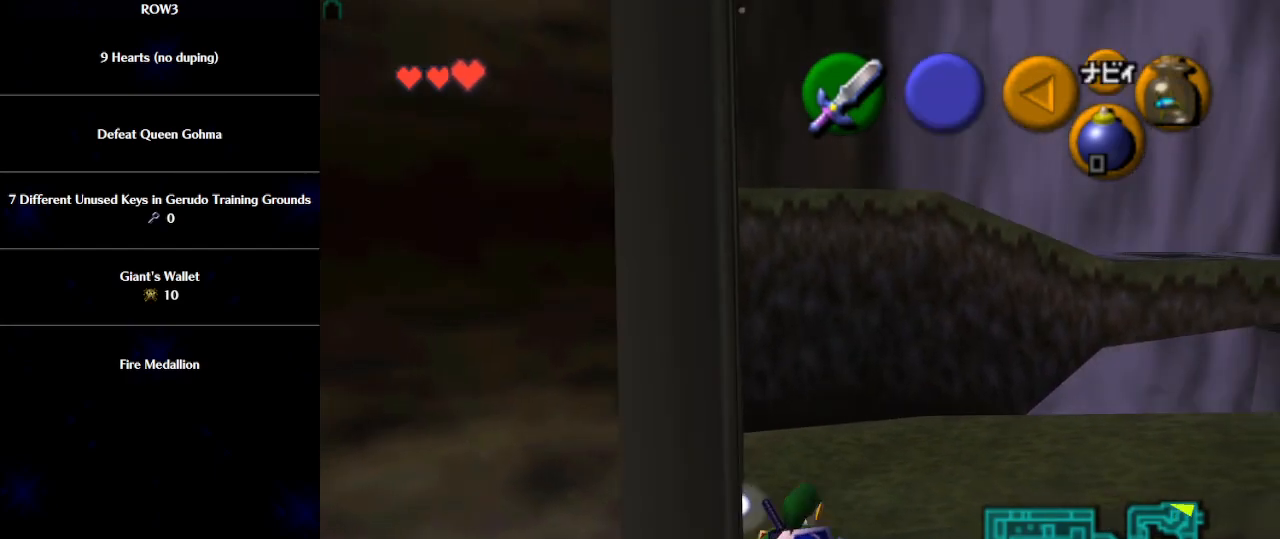
{"buttons": ["L1"], "left_stick": "center", "events": []}
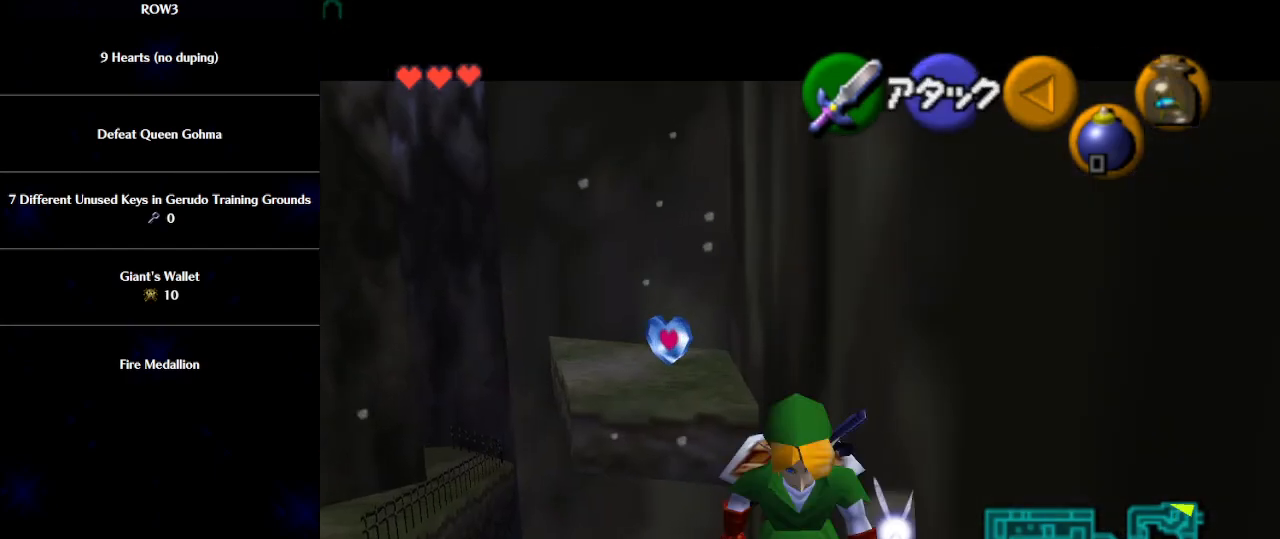
{"buttons": ["L1"], "left_stick": "center", "events": []}
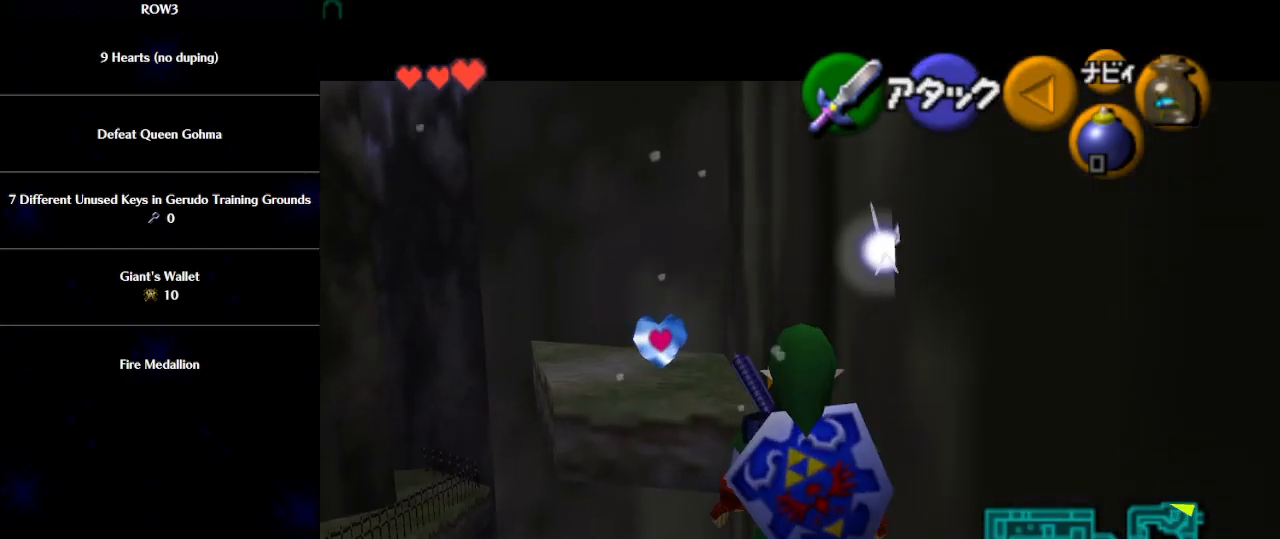
{"buttons": ["A", "L1"], "left_stick": "right", "events": [[50, "left_stick", "right"], [83, "A", "down"], [150, "A", "up"], [183, "left_stick", "center"], [433, "left_stick", "right"], [467, "A", "down"]]}
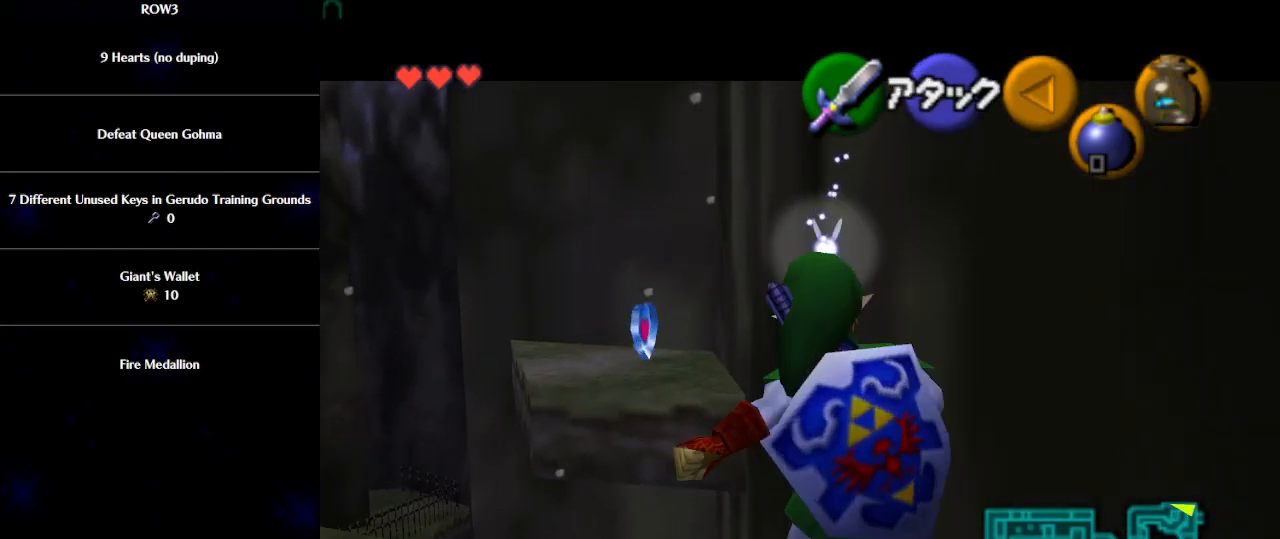
{"buttons": ["L1"], "left_stick": "left", "events": [[50, "A", "up"], [83, "left_stick", "center"], [367, "left_stick", "left"], [400, "A", "down"], [500, "A", "up"]]}
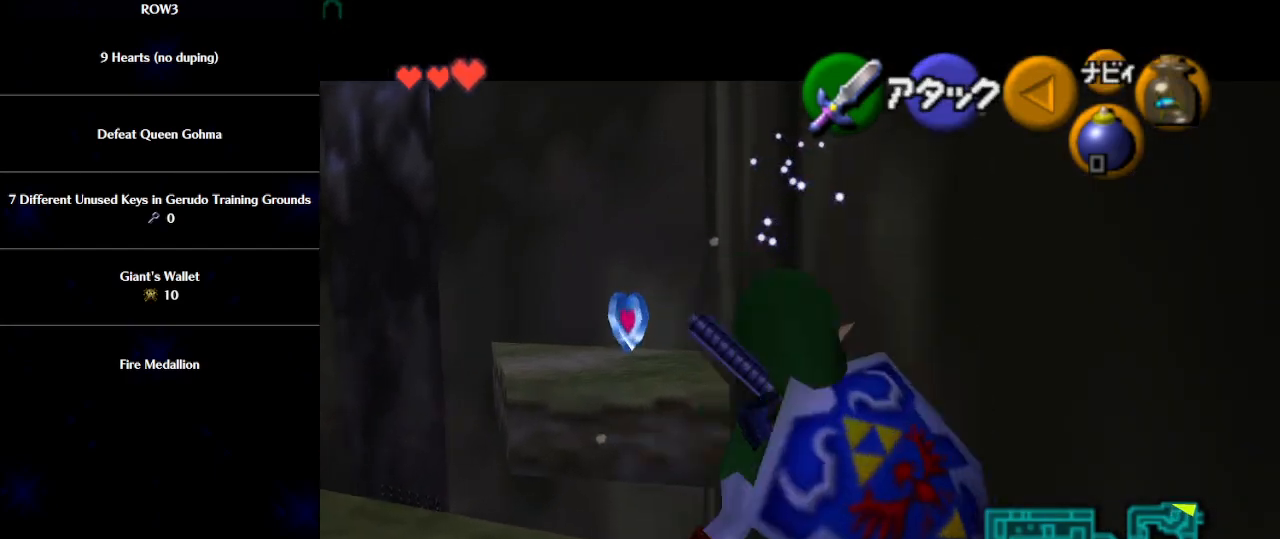
{"buttons": [], "left_stick": "up", "events": [[33, "left_stick", "center"], [100, "L1", "up"], [400, "A", "down"], [400, "left_stick", "up"], [467, "A", "up"]]}
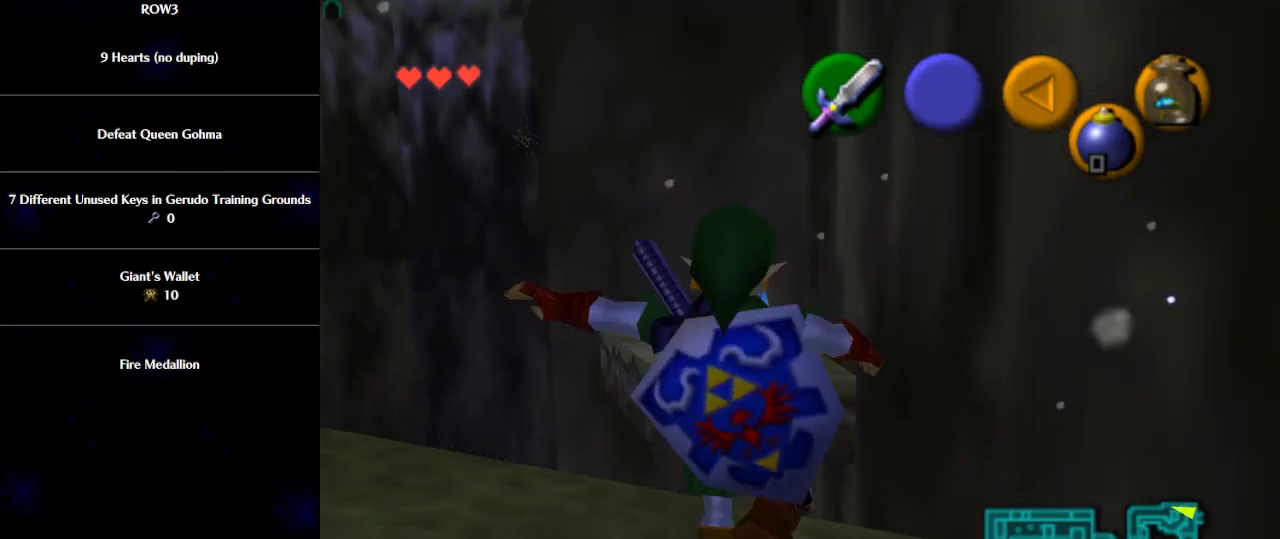
{"buttons": [], "left_stick": "up", "events": []}
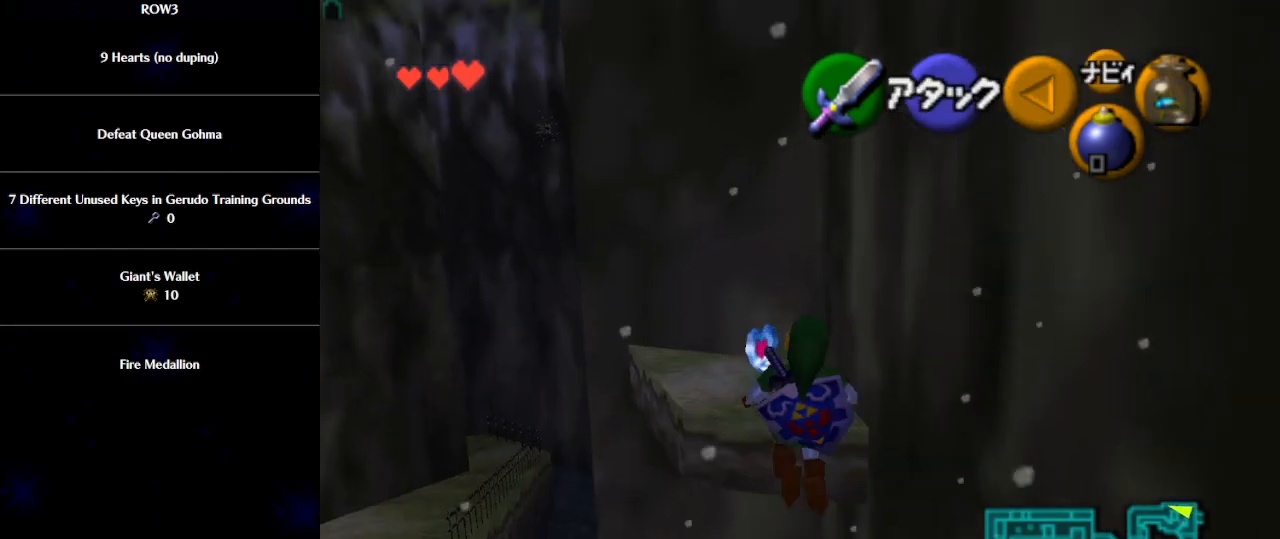
{"buttons": [], "left_stick": "up", "events": []}
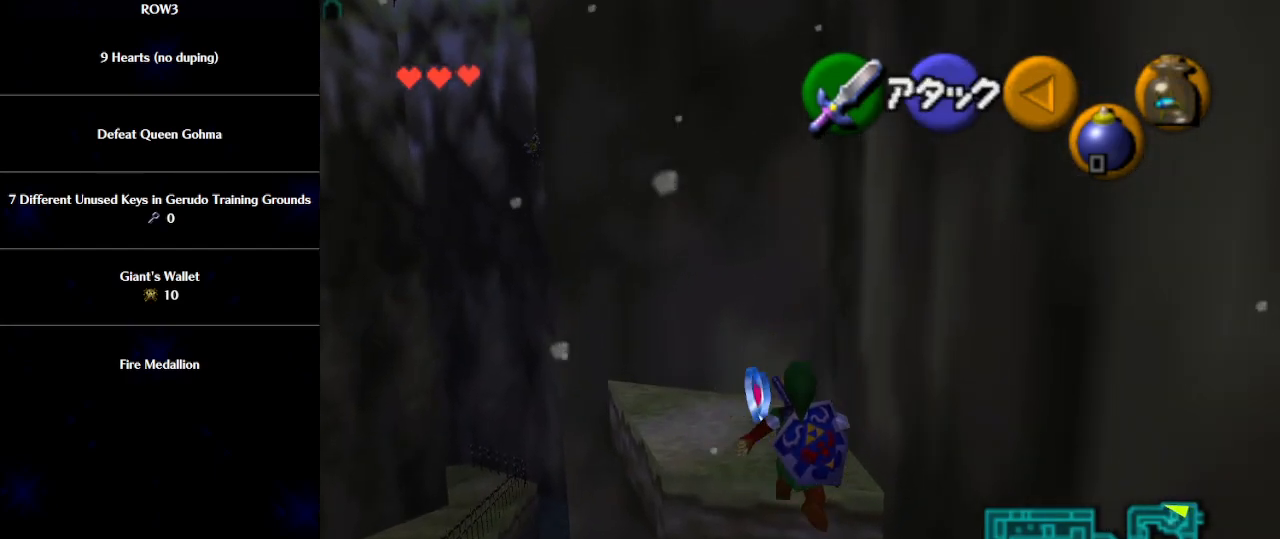
{"buttons": [], "left_stick": "up", "events": []}
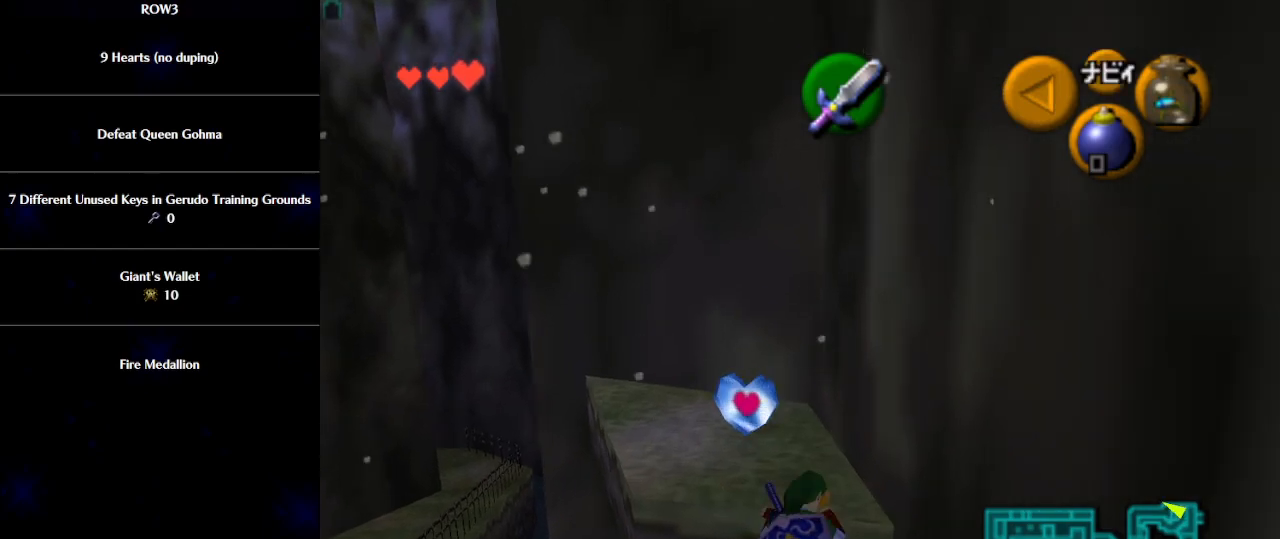
{"buttons": [], "left_stick": "up-left", "events": [[400, "left_stick", "up-left"]]}
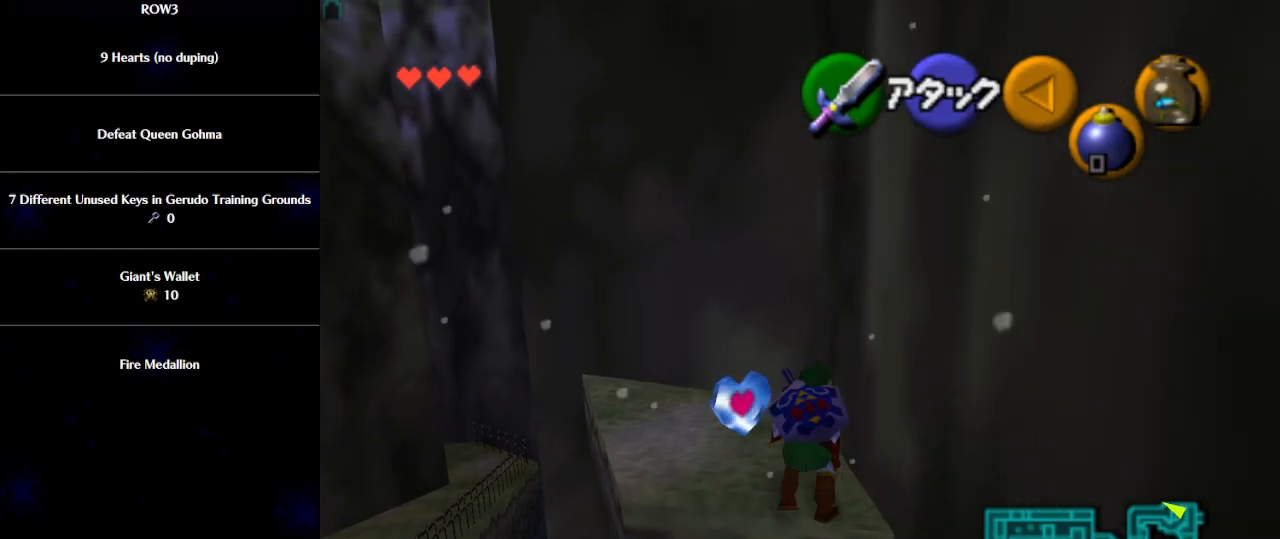
{"buttons": [], "left_stick": "up-left", "events": []}
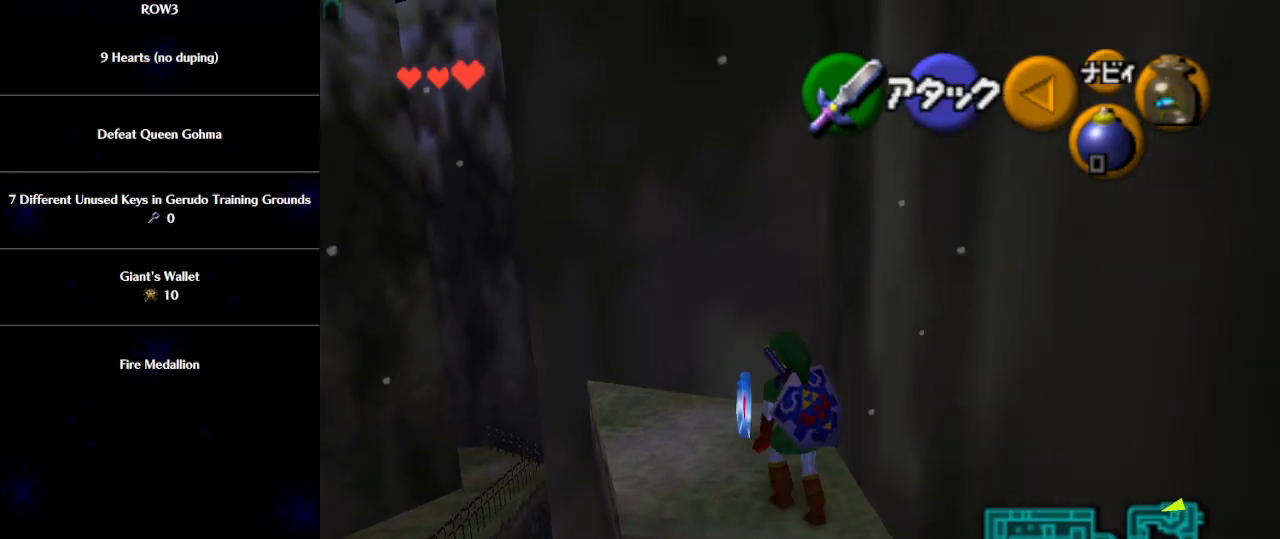
{"buttons": [], "left_stick": "up-left", "events": []}
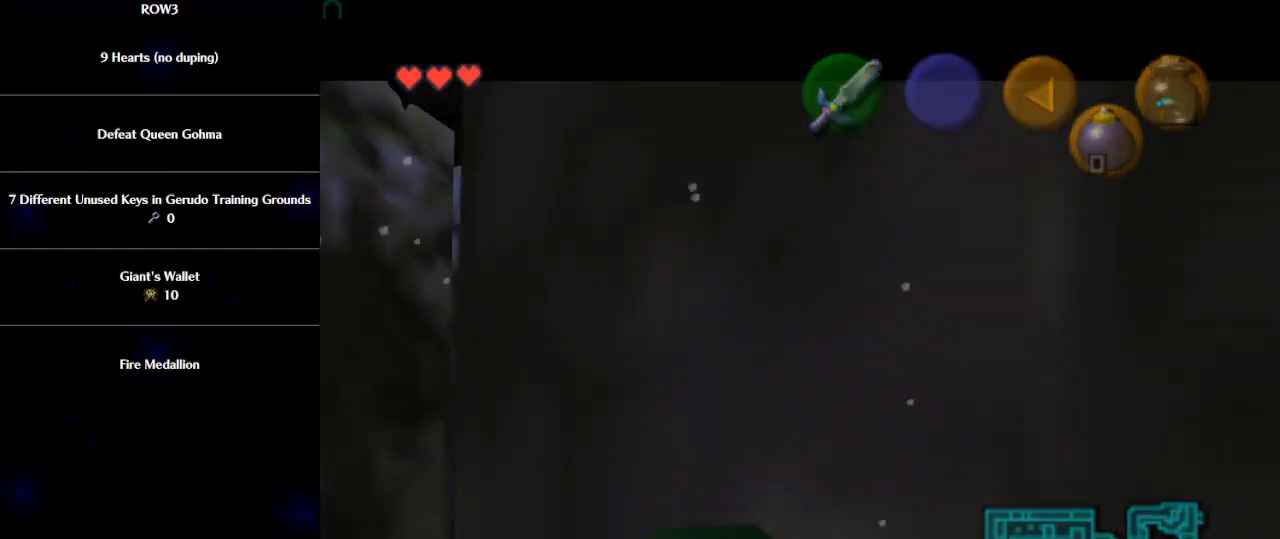
{"buttons": [], "left_stick": "up-left", "events": [[50, "left_stick", "center"], [467, "left_stick", "up-left"]]}
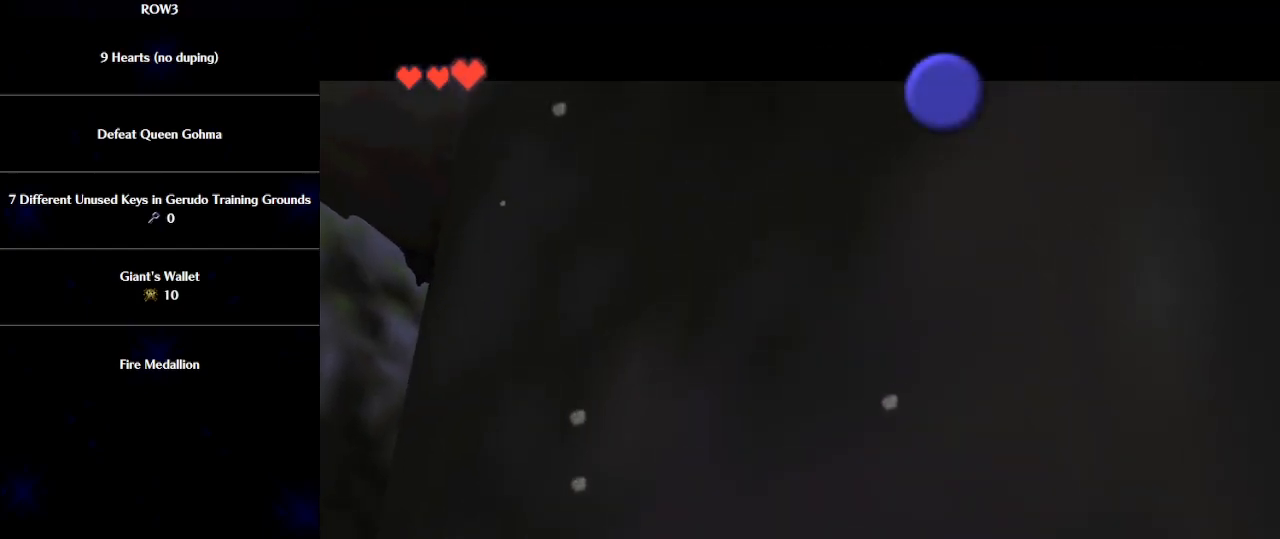
{"buttons": [], "left_stick": "up-left", "events": []}
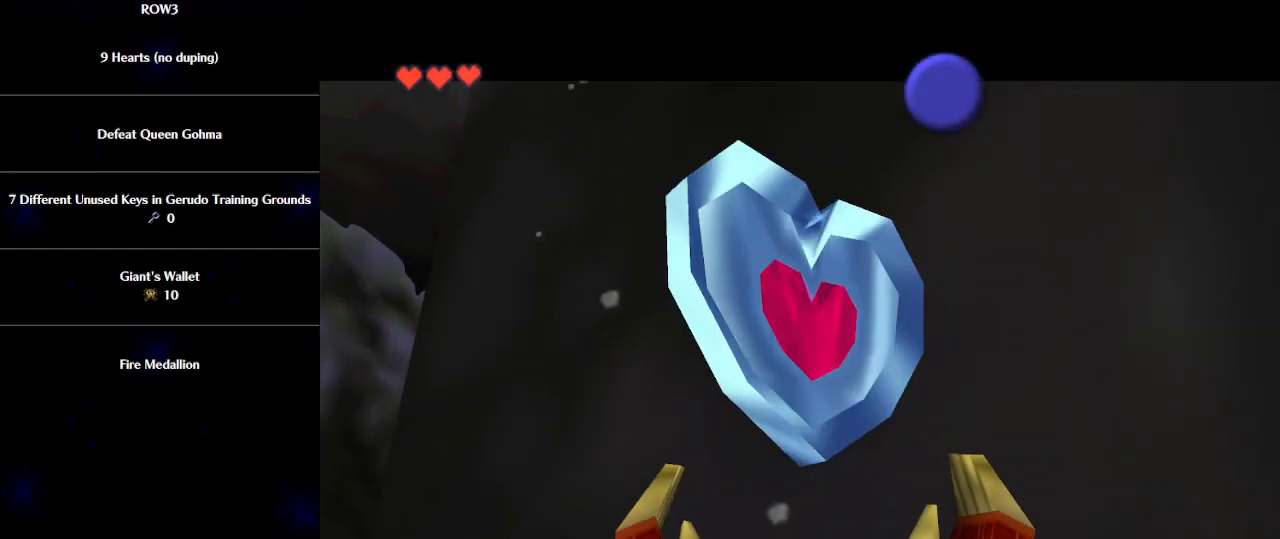
{"buttons": ["B"], "left_stick": "up-left", "events": [[500, "B", "down"]]}
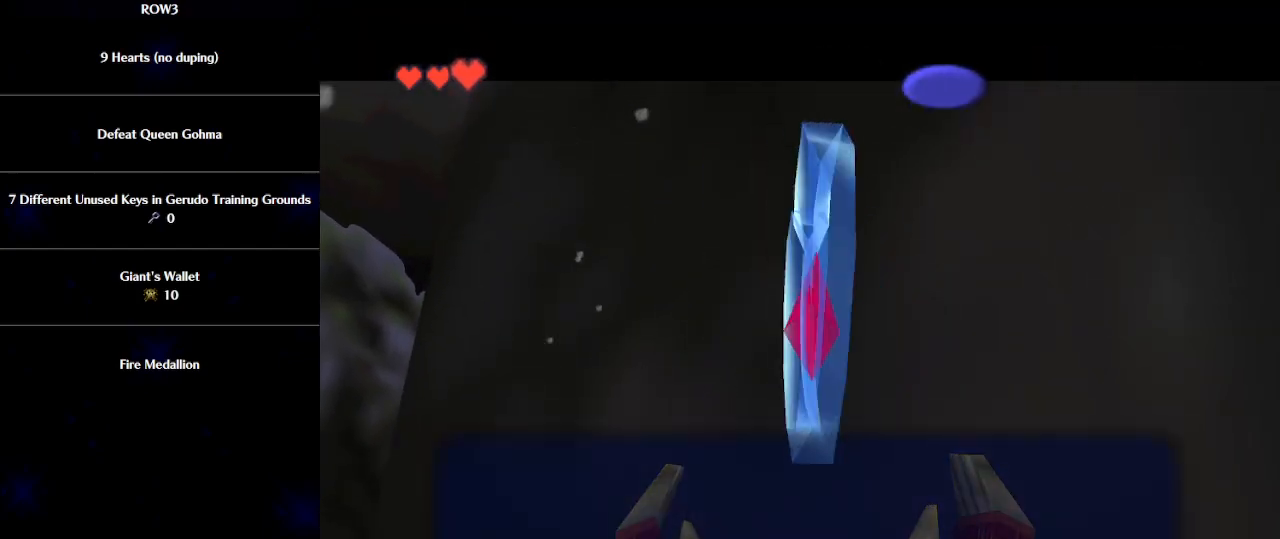
{"buttons": [], "left_stick": "up-left", "events": [[83, "B", "up"], [183, "A", "down"], [250, "A", "up"]]}
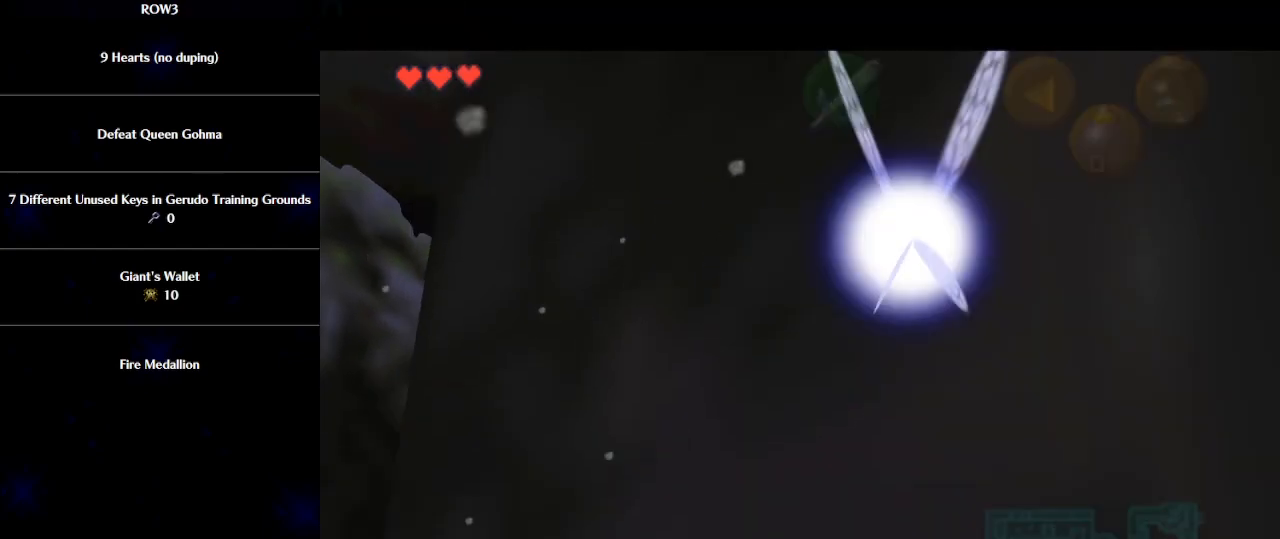
{"buttons": [], "left_stick": "up-left", "events": [[50, "left_stick", "left"], [267, "A", "down"], [333, "A", "up"], [433, "left_stick", "up-left"]]}
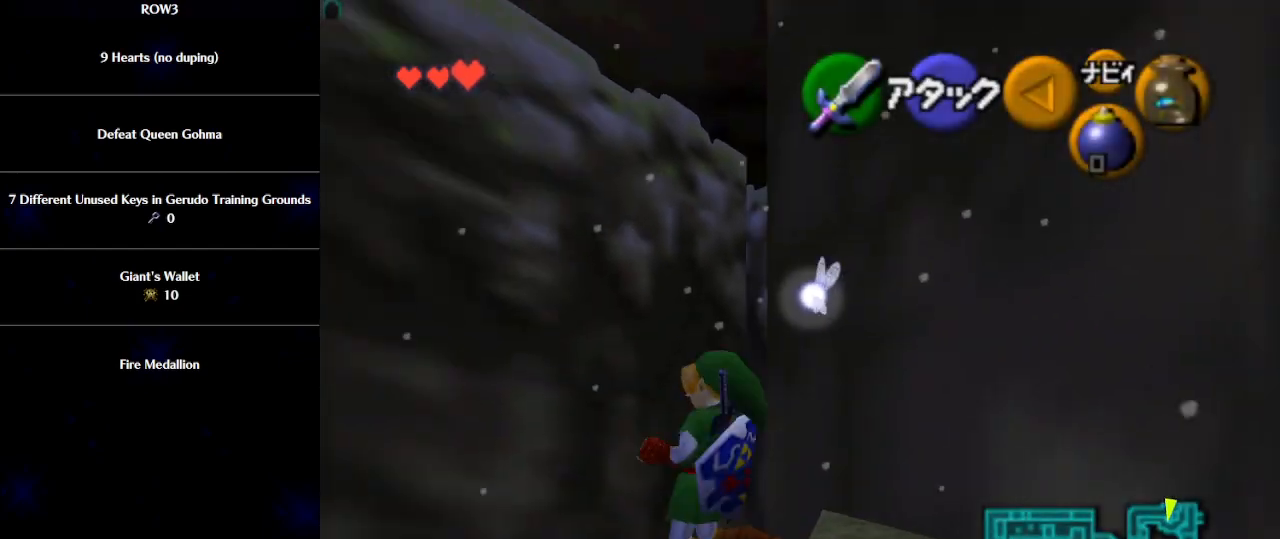
{"buttons": [], "left_stick": "up-left", "events": [[300, "left_stick", "up"], [433, "left_stick", "up-left"]]}